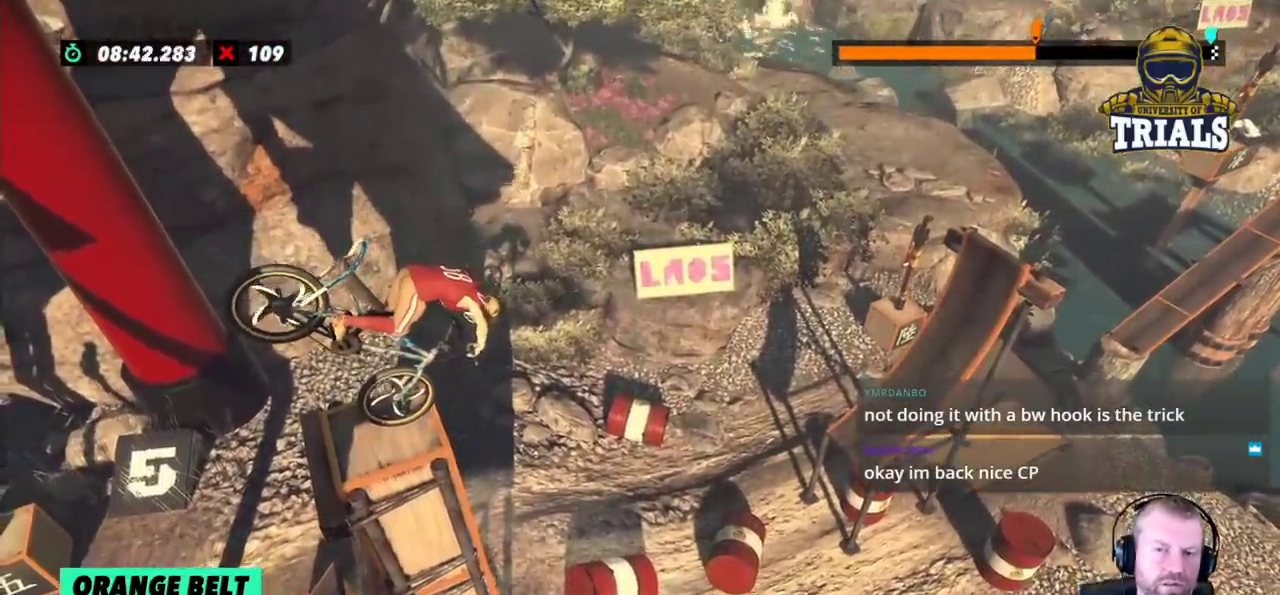
Gameplay with a controller (Xbox layout); each line is a JSON object with the inputs held at the frame after it (dt_ms = milliseconds from this image to that frame). "events" lists button and stick changes between this image and that frame as [ms after this image, input, new state], when the widget could be followed in between. Not read: A B DPAD_DOWN DPAD_LEFT DPAD_RIGHT DPAD_UP L1 L3 R1 R2 R3 SELECT START X Y right_stick.
{"dt_ms": 500, "buttons": [], "left_stick": "center", "events": []}
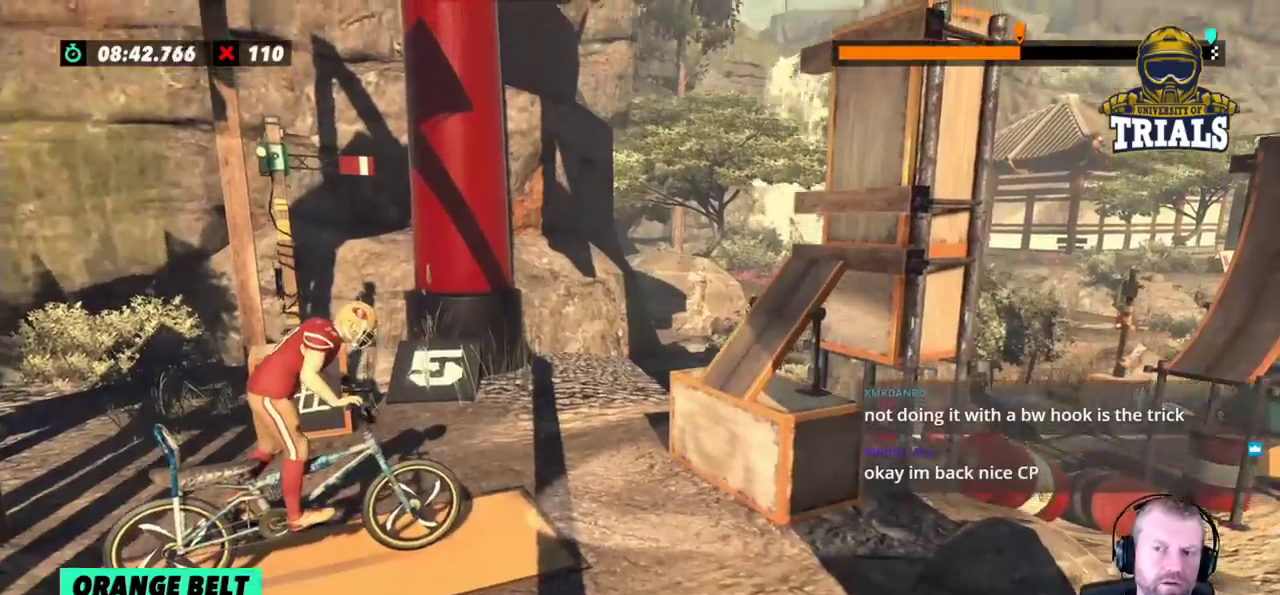
{"dt_ms": 500, "buttons": [], "left_stick": "left", "events": [[17, "L2", "down"], [150, "L2", "up"], [433, "left_stick", "left"]]}
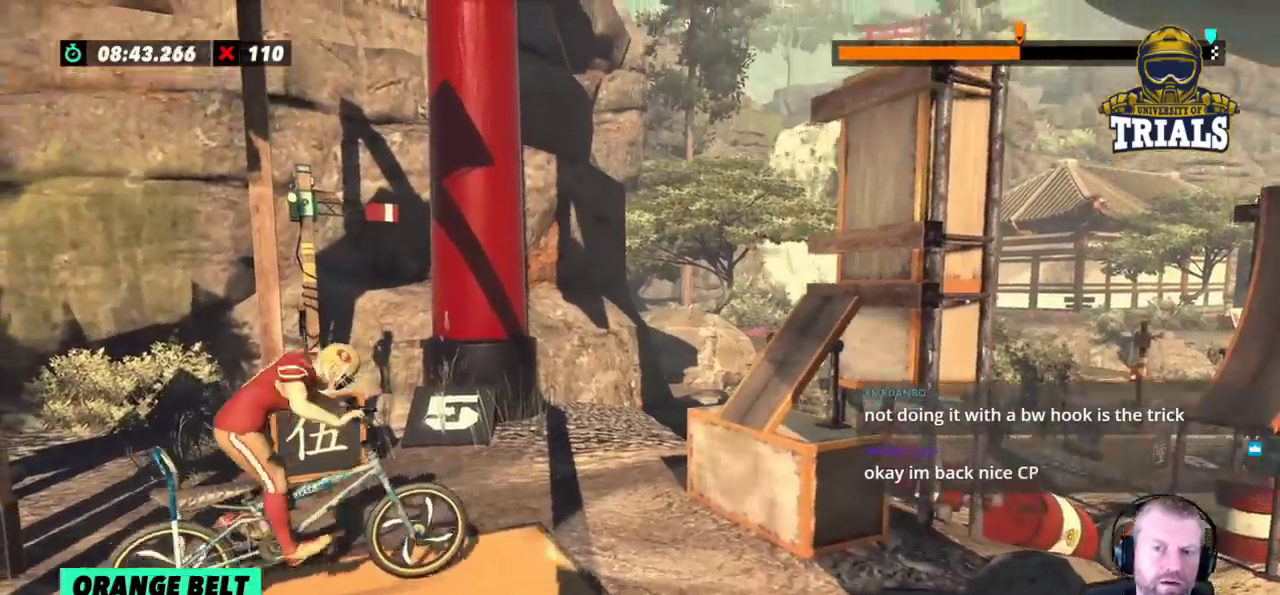
{"dt_ms": 500, "buttons": [], "left_stick": "left", "events": [[183, "left_stick", "right"], [267, "left_stick", "center"], [317, "left_stick", "left"]]}
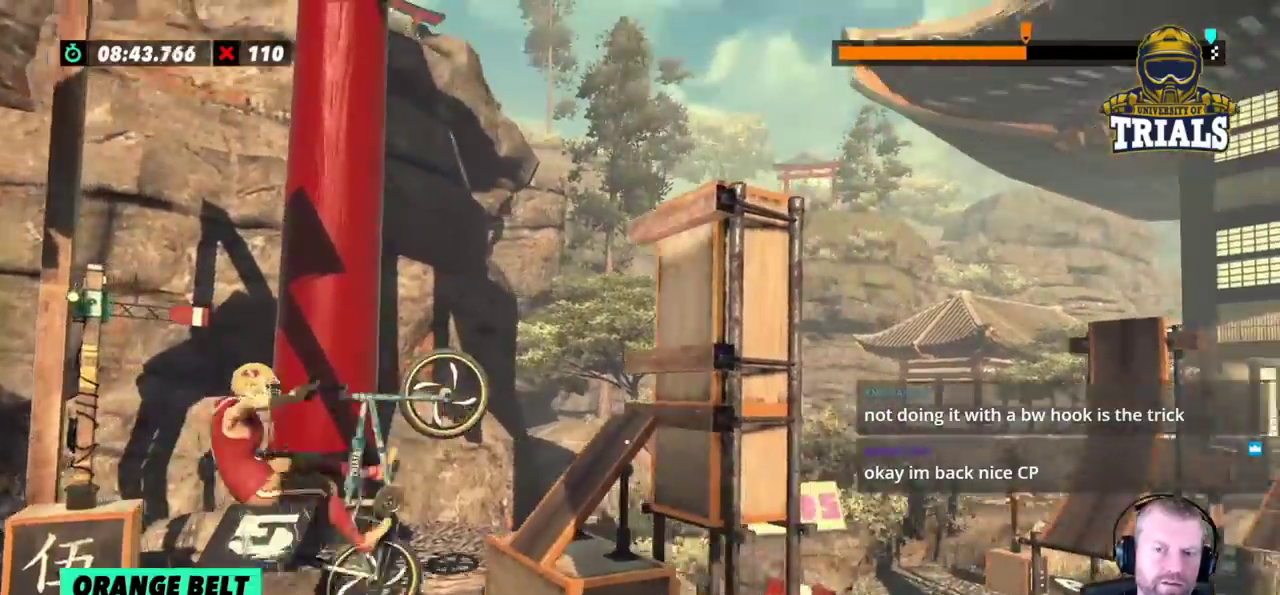
{"dt_ms": 500, "buttons": ["L2"], "left_stick": "center", "events": [[33, "left_stick", "center"], [400, "L2", "down"]]}
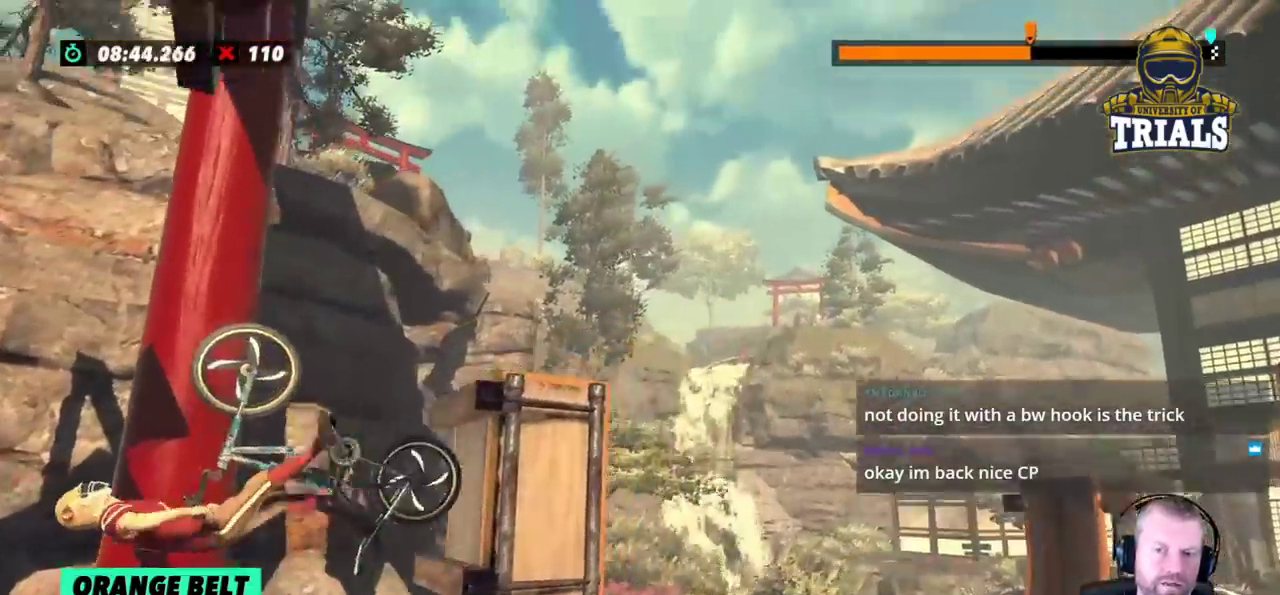
{"dt_ms": 500, "buttons": ["L2"], "left_stick": "center", "events": [[100, "L2", "up"], [400, "L2", "down"]]}
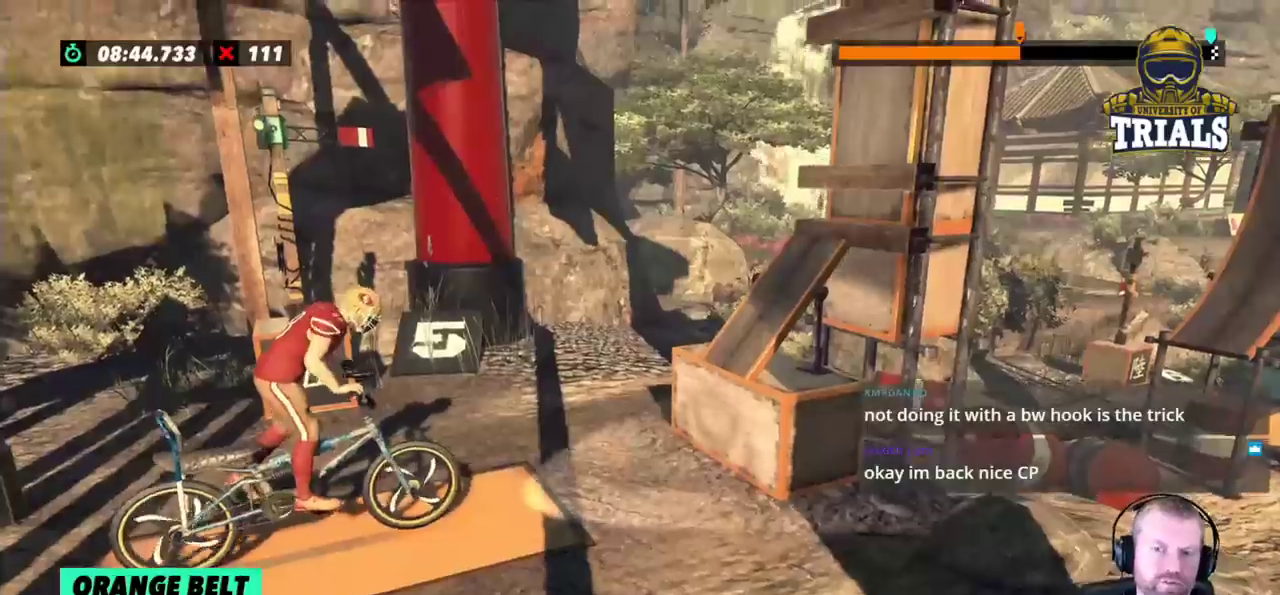
{"dt_ms": 500, "buttons": [], "left_stick": "left", "events": [[67, "L2", "up"], [317, "left_stick", "left"]]}
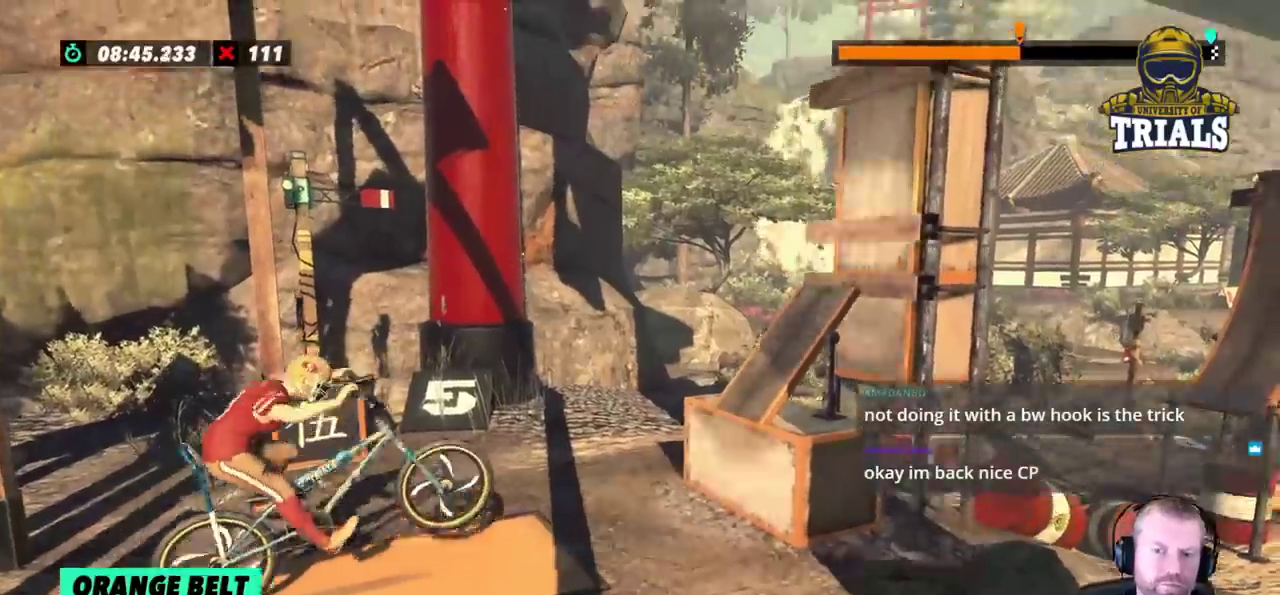
{"dt_ms": 1000, "buttons": ["L2"], "left_stick": "center"}
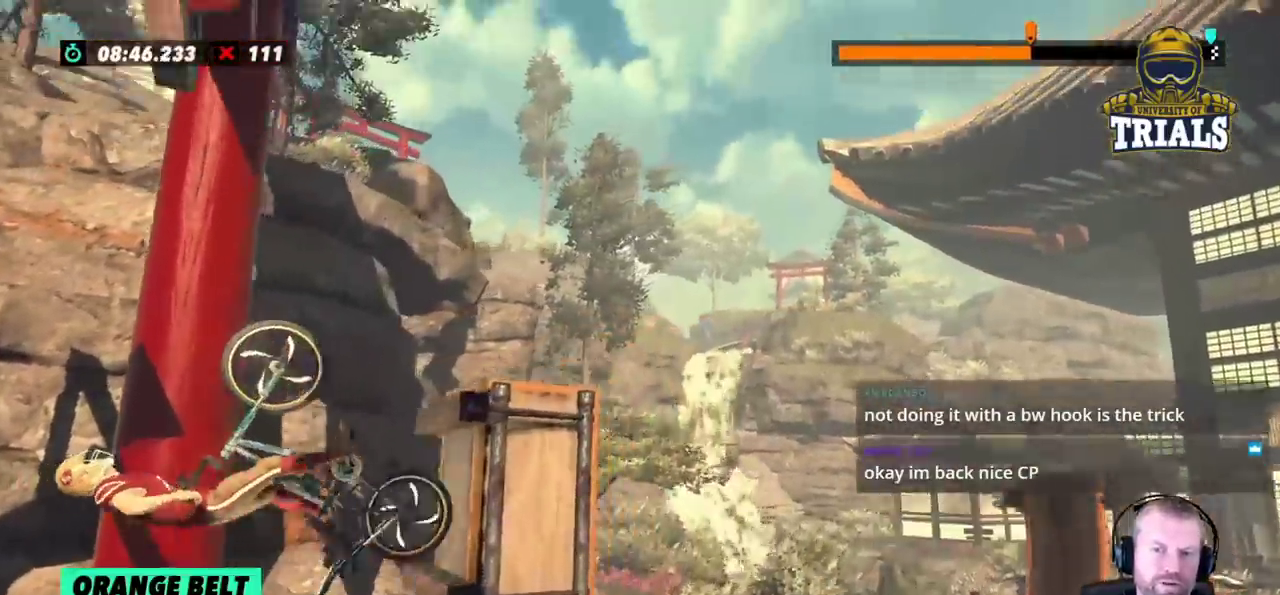
{"dt_ms": 500, "buttons": ["L2"], "left_stick": "center", "events": [[117, "L2", "up"], [383, "L2", "down"]]}
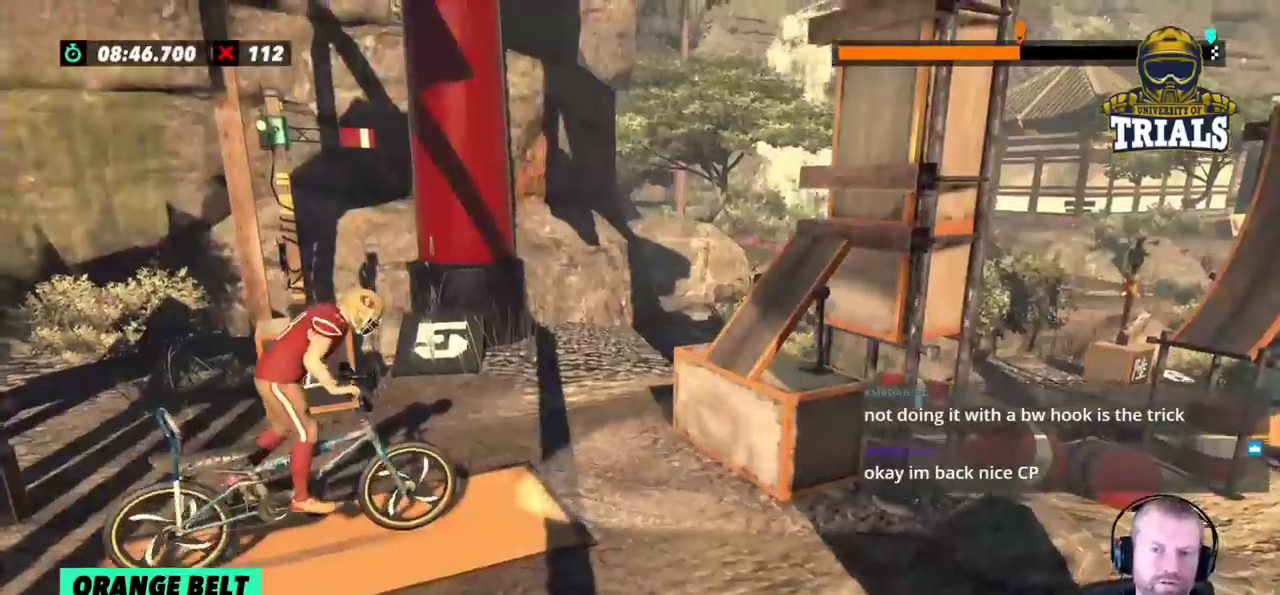
{"dt_ms": 500, "buttons": [], "left_stick": "right", "events": [[50, "L2", "up"], [283, "left_stick", "left"], [483, "left_stick", "right"]]}
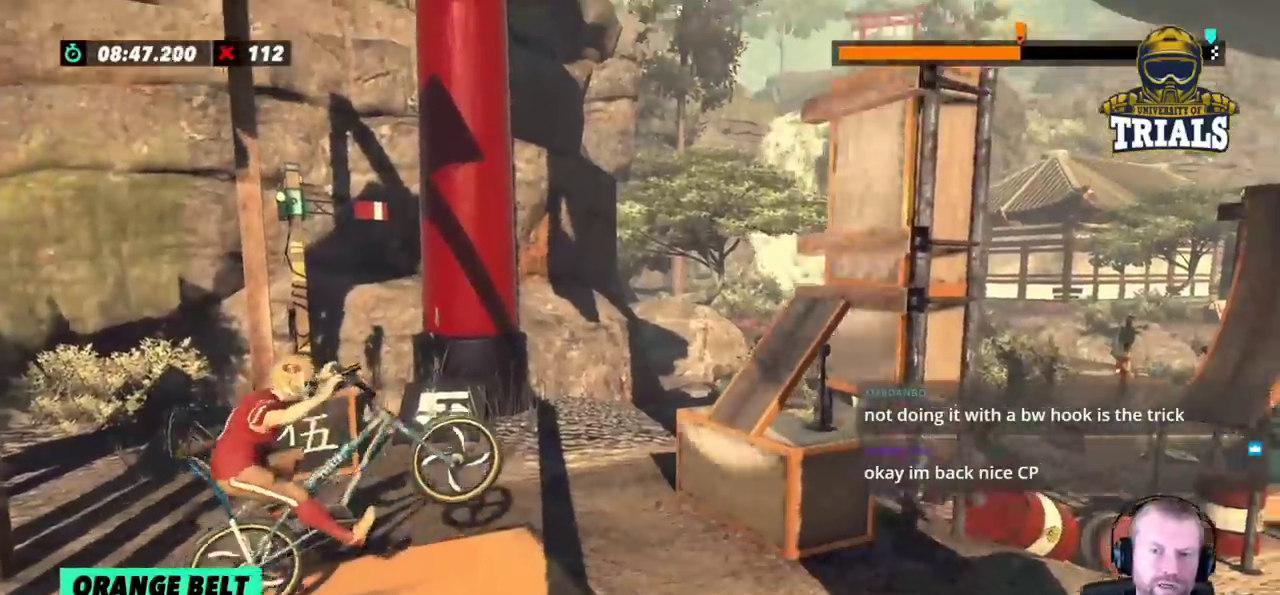
{"dt_ms": 500, "buttons": [], "left_stick": "center", "events": [[150, "left_stick", "left"], [283, "left_stick", "center"]]}
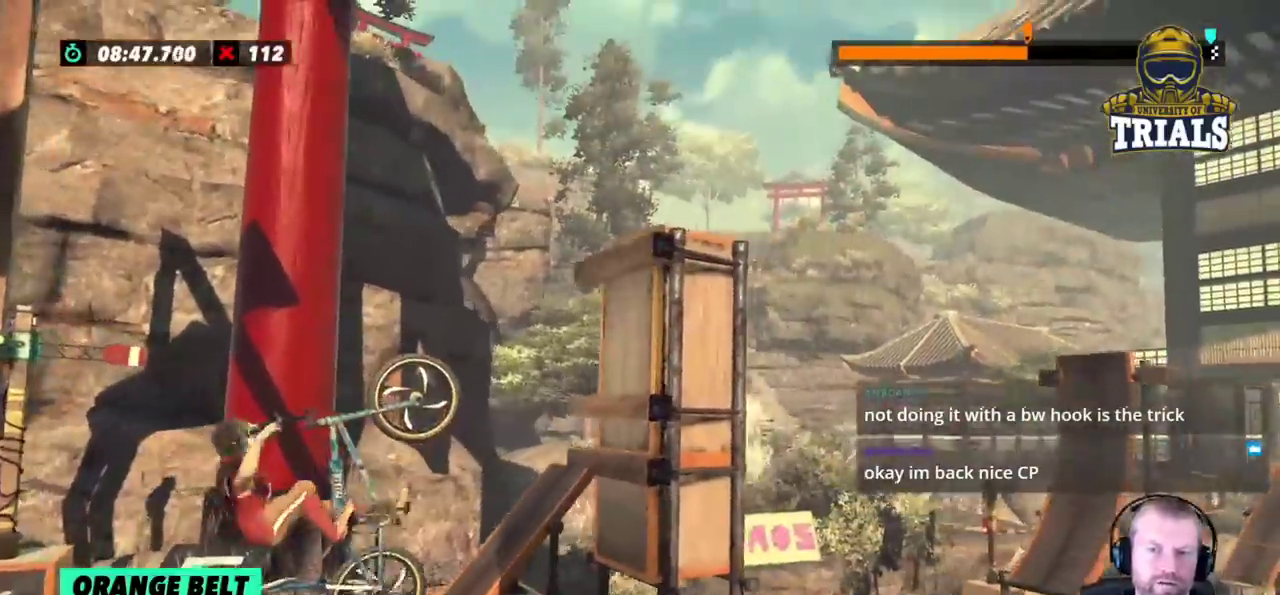
{"dt_ms": 500, "buttons": ["L2"], "left_stick": "center", "events": [[83, "left_stick", "right"], [150, "left_stick", "center"], [300, "left_stick", "right"], [350, "left_stick", "center"], [383, "L2", "down"]]}
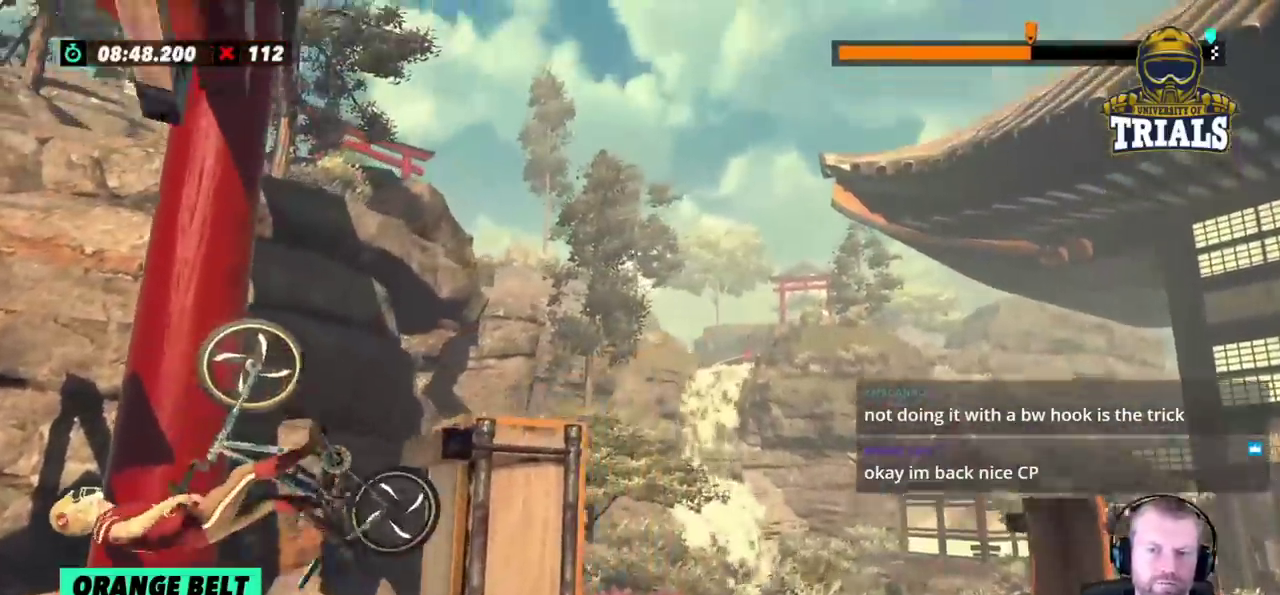
{"dt_ms": 500, "buttons": [], "left_stick": "center"}
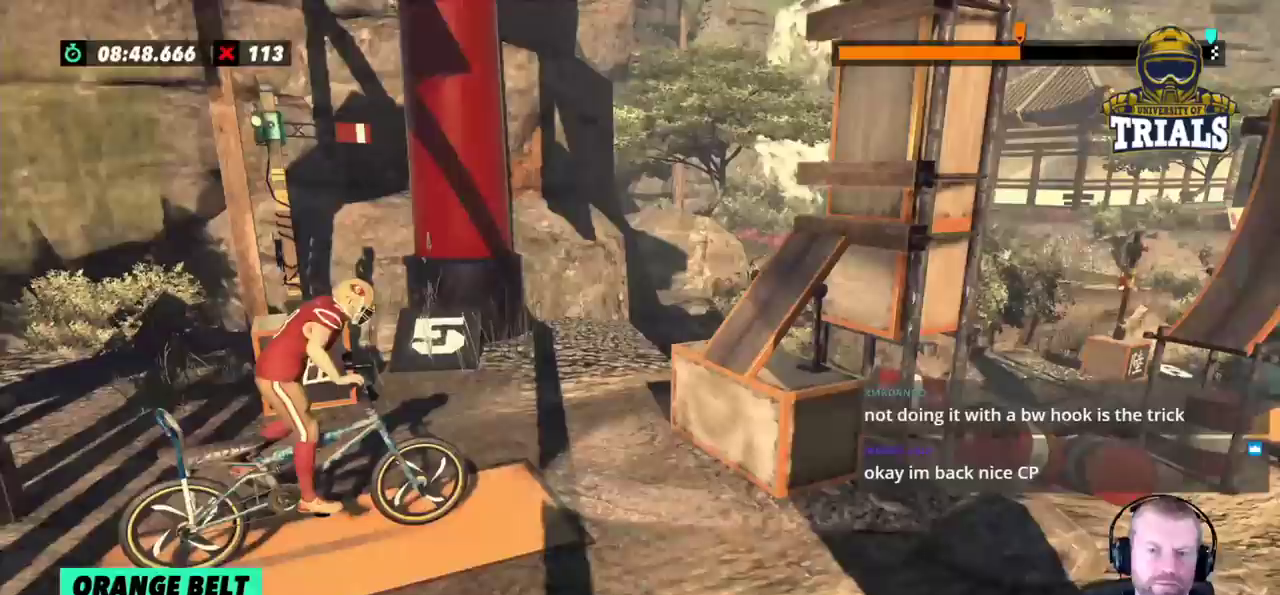
{"dt_ms": 500, "buttons": [], "left_stick": "left", "events": [[33, "L2", "down"], [217, "L2", "up"], [483, "left_stick", "left"]]}
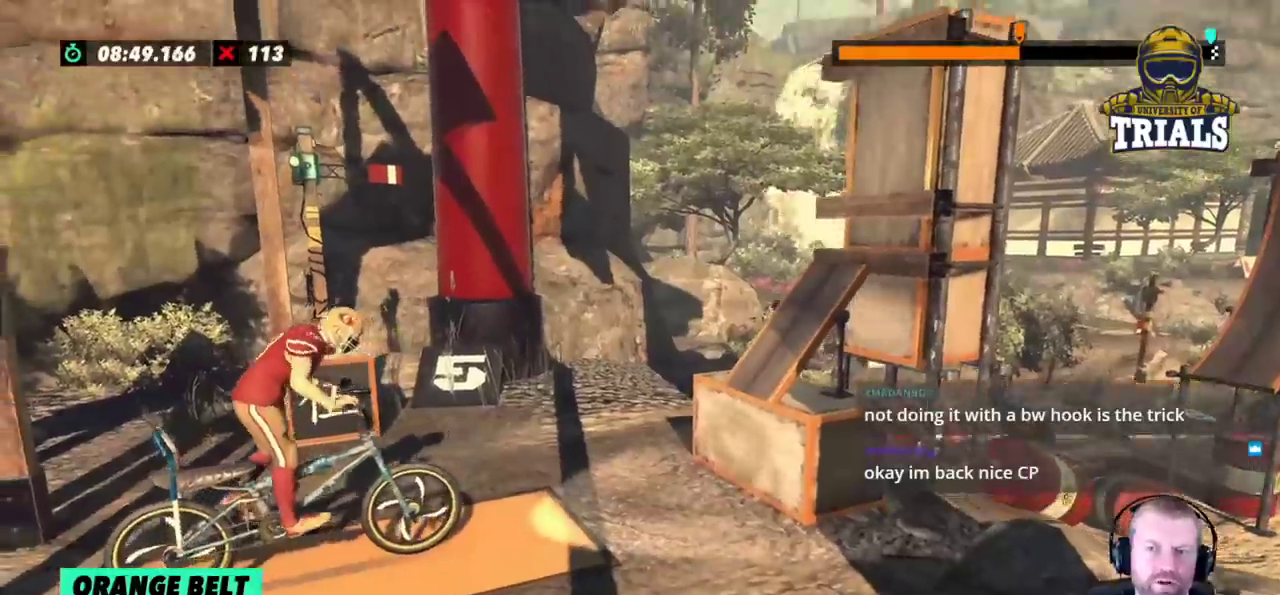
{"dt_ms": 500, "buttons": [], "left_stick": "center", "events": [[200, "left_stick", "right"], [350, "left_stick", "left"], [467, "left_stick", "center"]]}